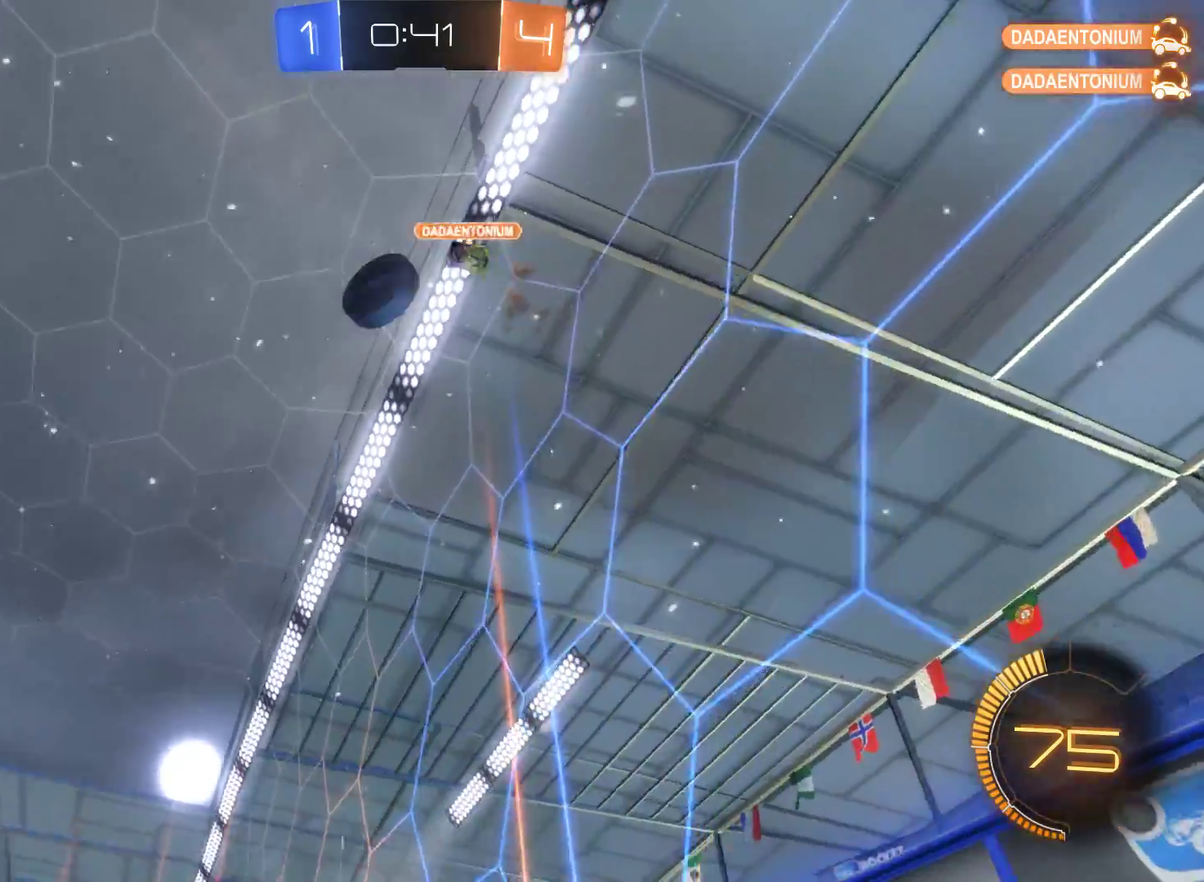
Gameplay with a controller (Xbox layout); each line is a JSON object with the inputs held at the frame after it. "events" lists button and stick changes between this image and that frame as [ms after this image, input, new state], when the widget could be followed in between.
{"buttons": ["R2"], "left_stick": "right", "right_stick": "center", "events": []}
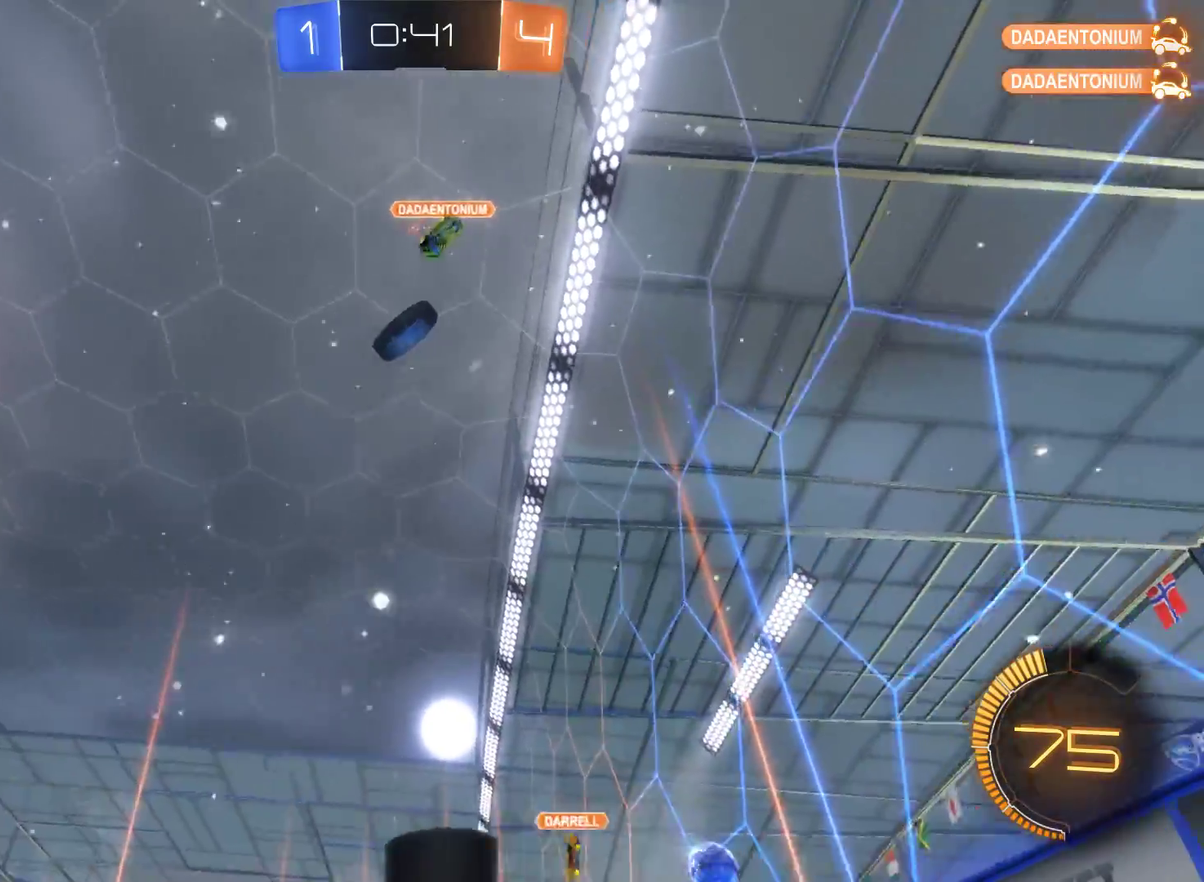
{"buttons": ["R2"], "left_stick": "right", "right_stick": "center", "events": []}
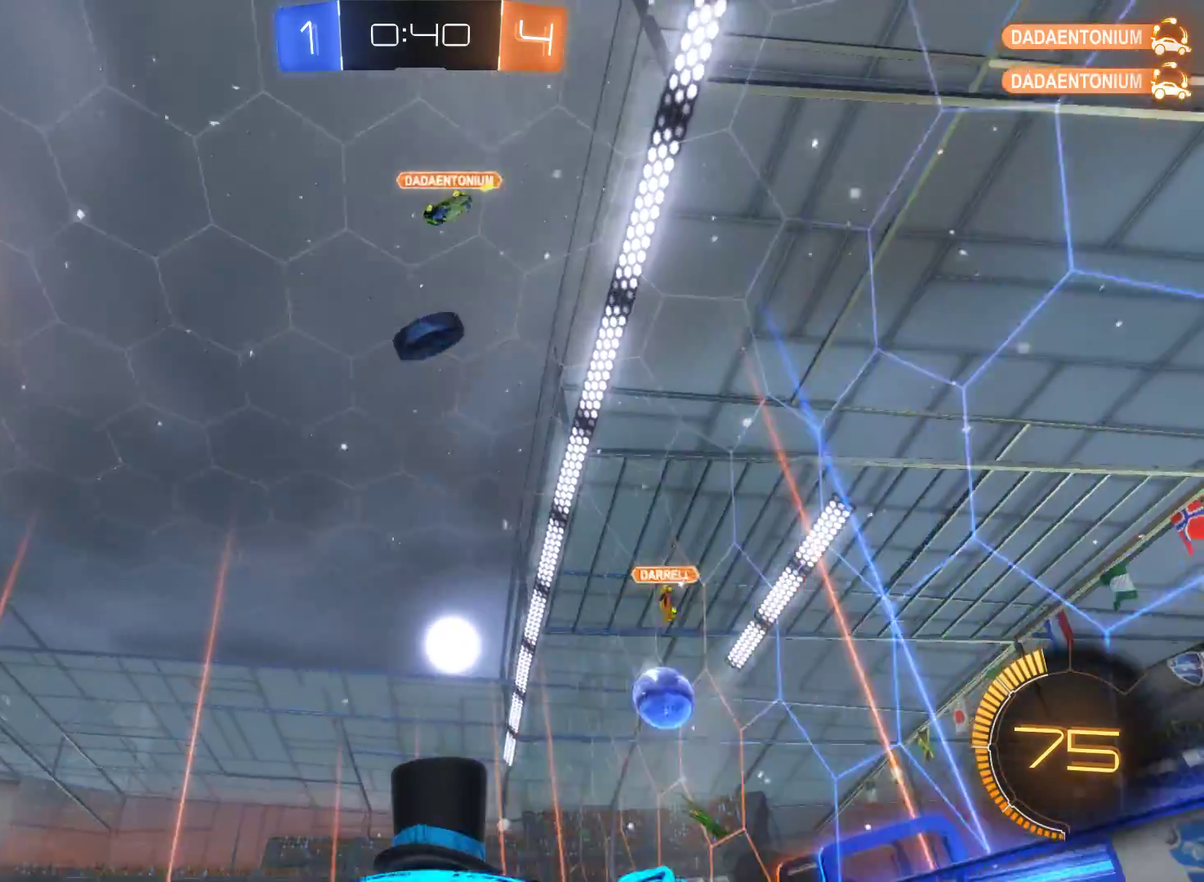
{"buttons": ["R2"], "left_stick": "center", "right_stick": "center", "events": [[300, "left_stick", "center"]]}
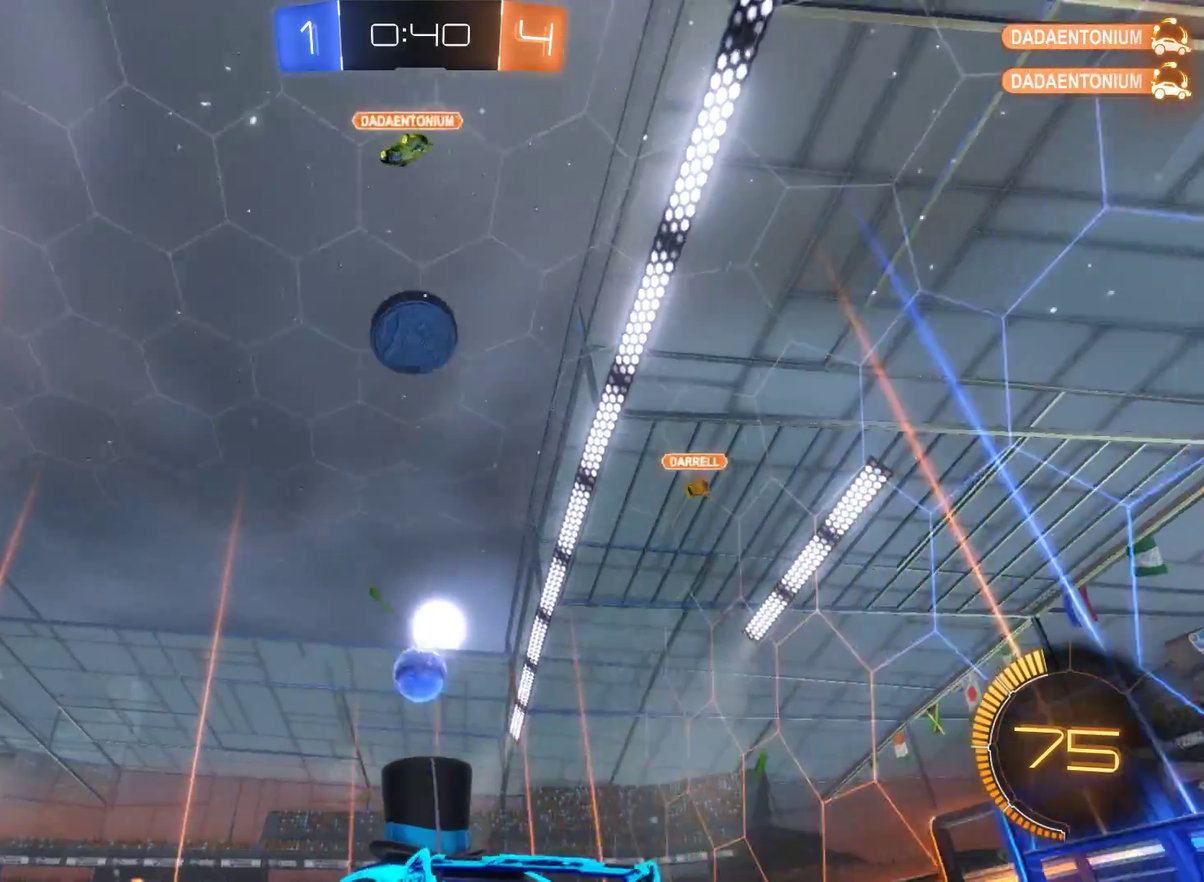
{"buttons": ["R2"], "left_stick": "center", "right_stick": "center", "events": [[67, "left_stick", "left"], [167, "left_stick", "center"]]}
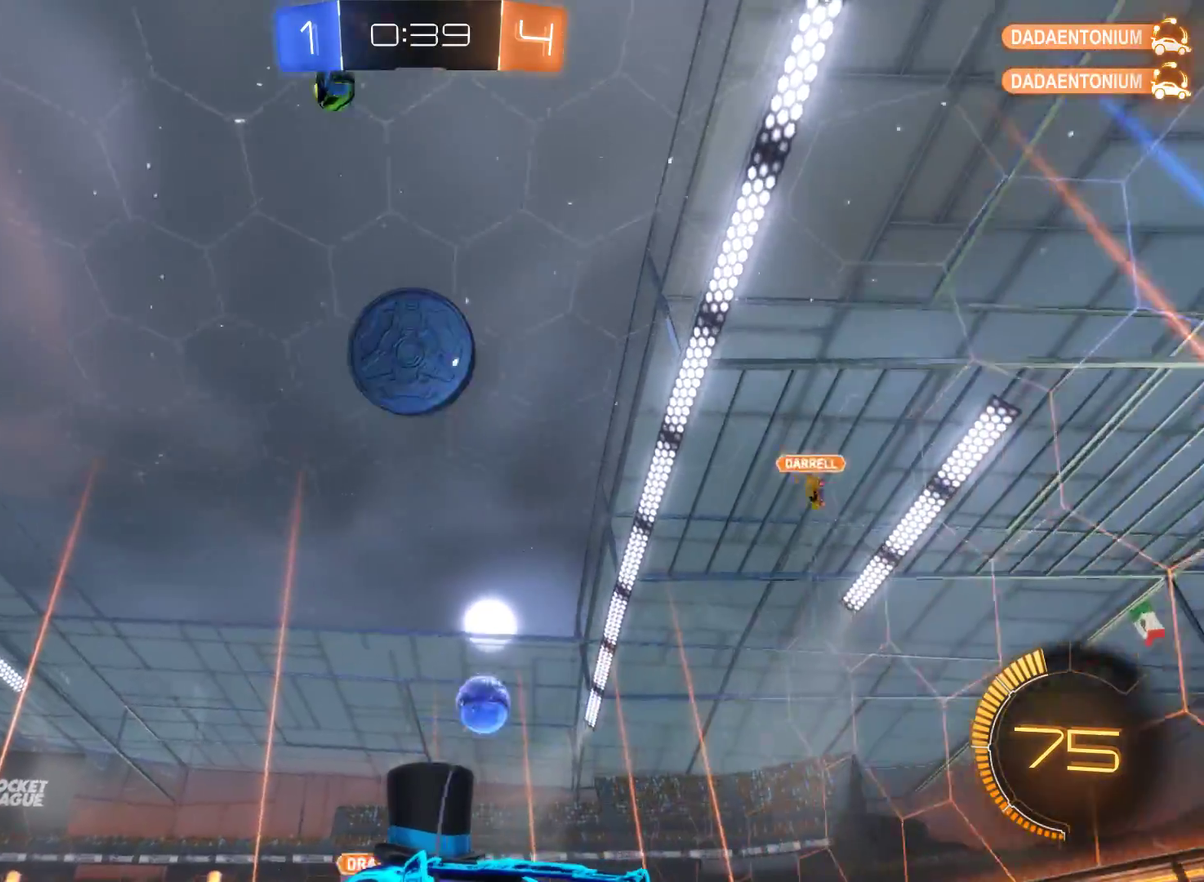
{"buttons": ["A", "R2"], "left_stick": "up", "right_stick": "center", "events": [[67, "left_stick", "left"], [233, "left_stick", "center"], [300, "left_stick", "up"], [367, "A", "down"]]}
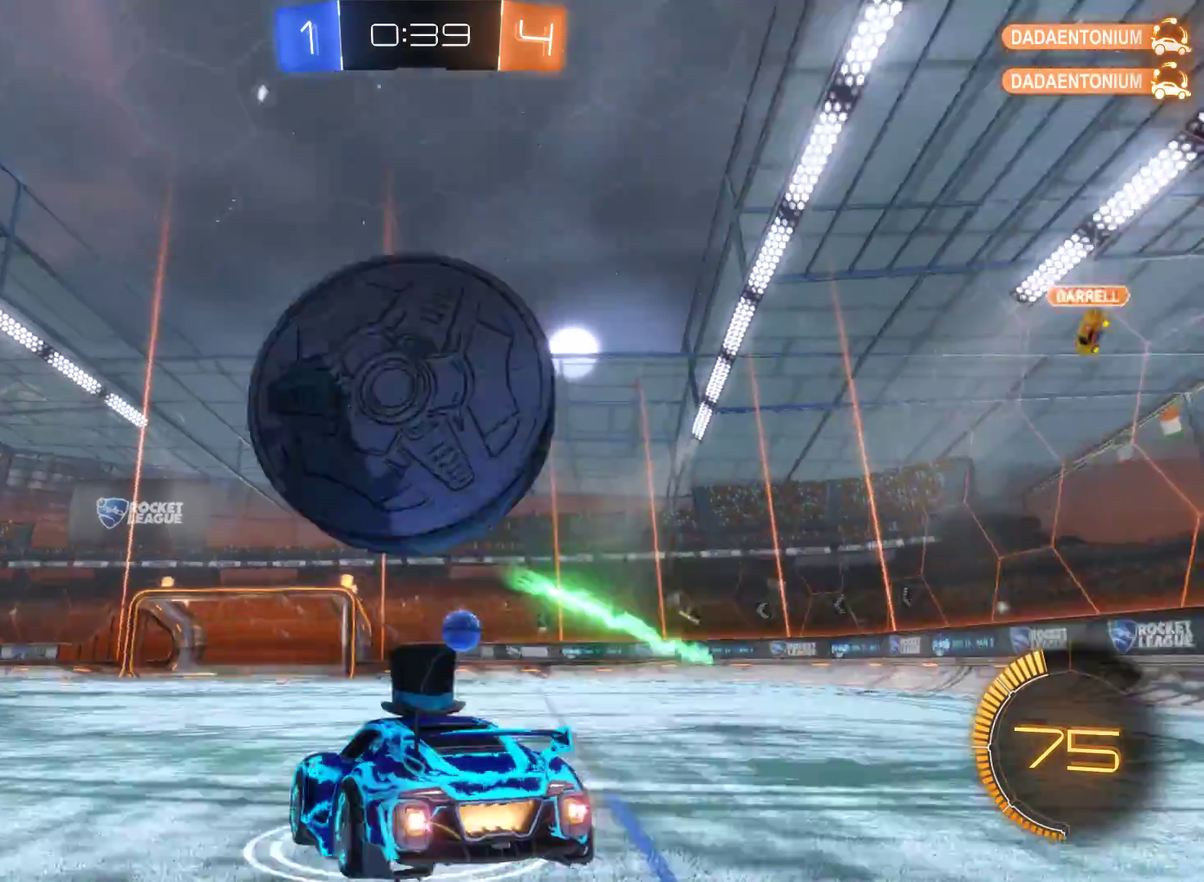
{"buttons": ["R2"], "left_stick": "center", "right_stick": "center", "events": [[367, "A", "up"], [500, "left_stick", "center"]]}
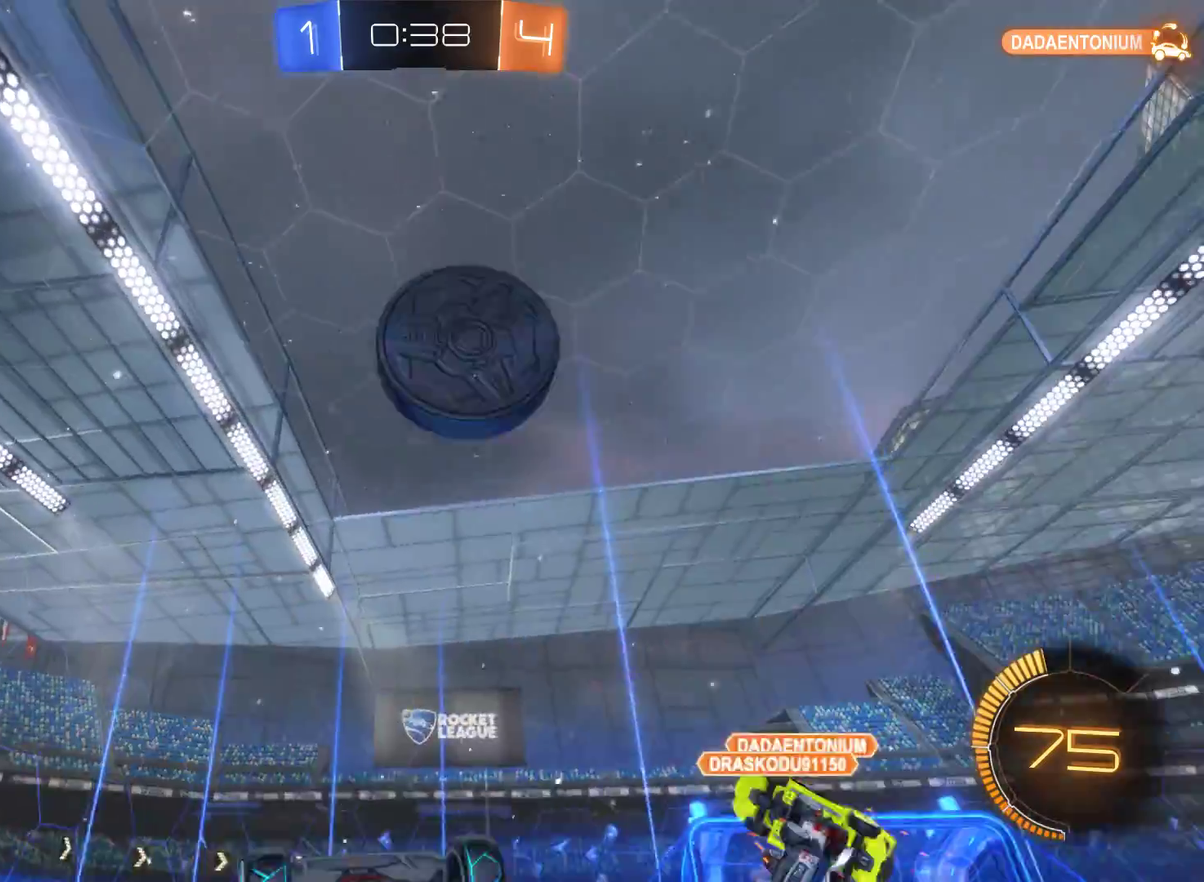
{"buttons": ["R2"], "left_stick": "center", "right_stick": "center", "events": []}
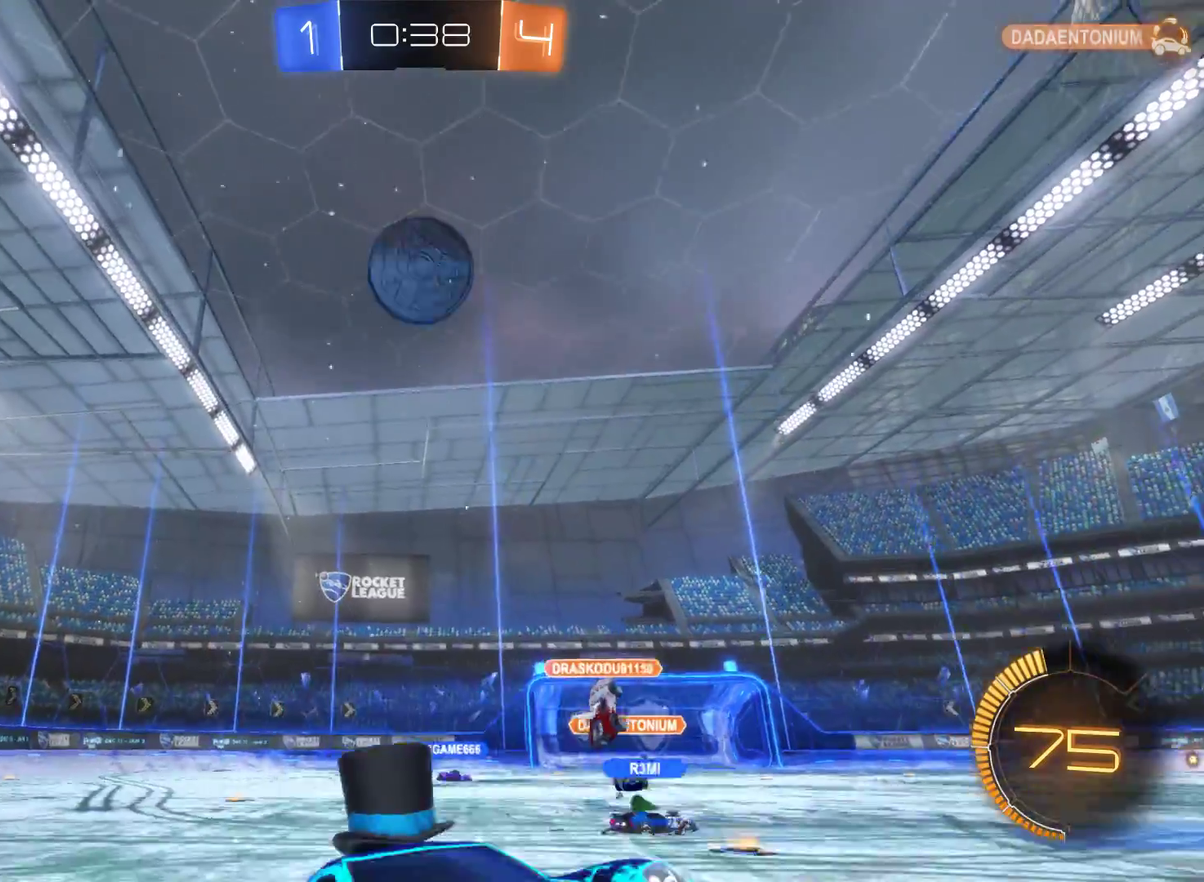
{"buttons": ["R2"], "left_stick": "left", "right_stick": "center", "events": [[67, "left_stick", "left"]]}
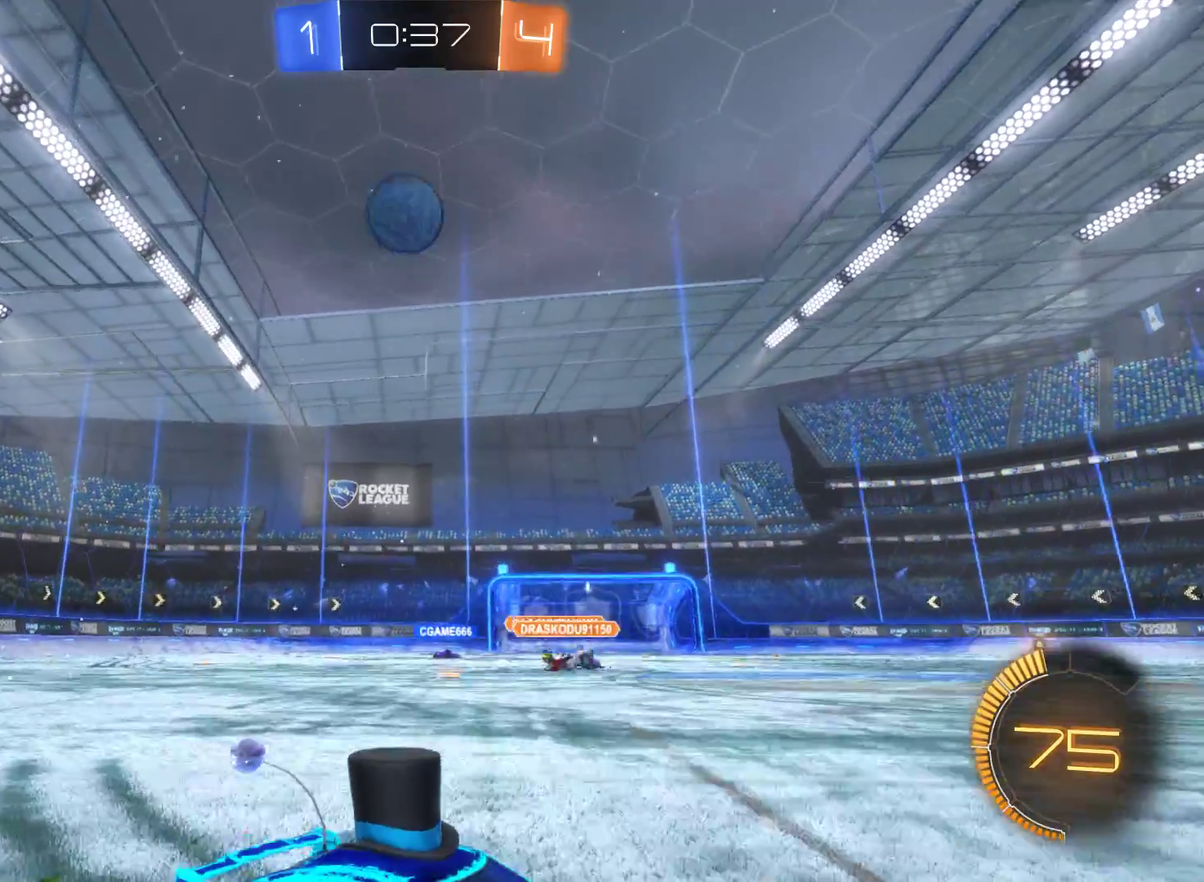
{"buttons": ["R2"], "left_stick": "left", "right_stick": "center", "events": []}
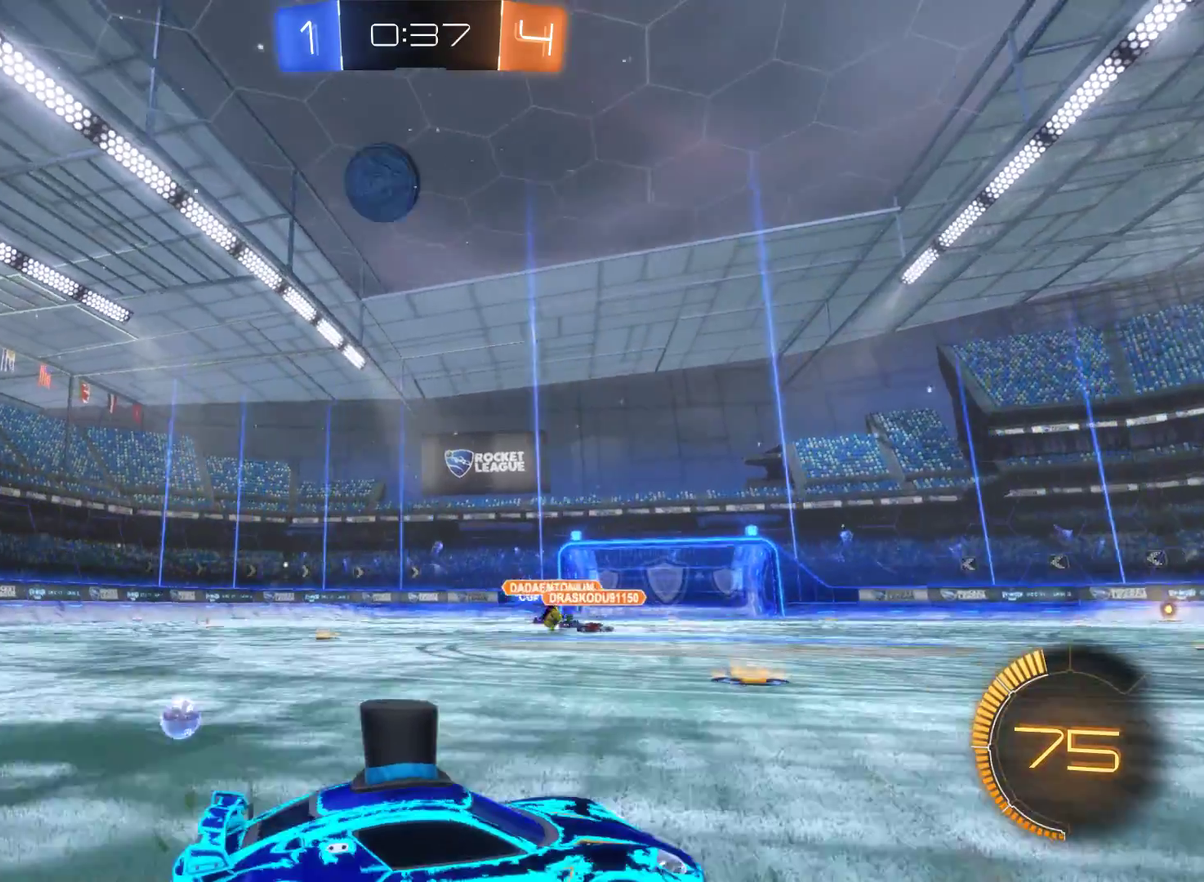
{"buttons": [], "left_stick": "left", "right_stick": "center", "events": [[267, "R2", "up"]]}
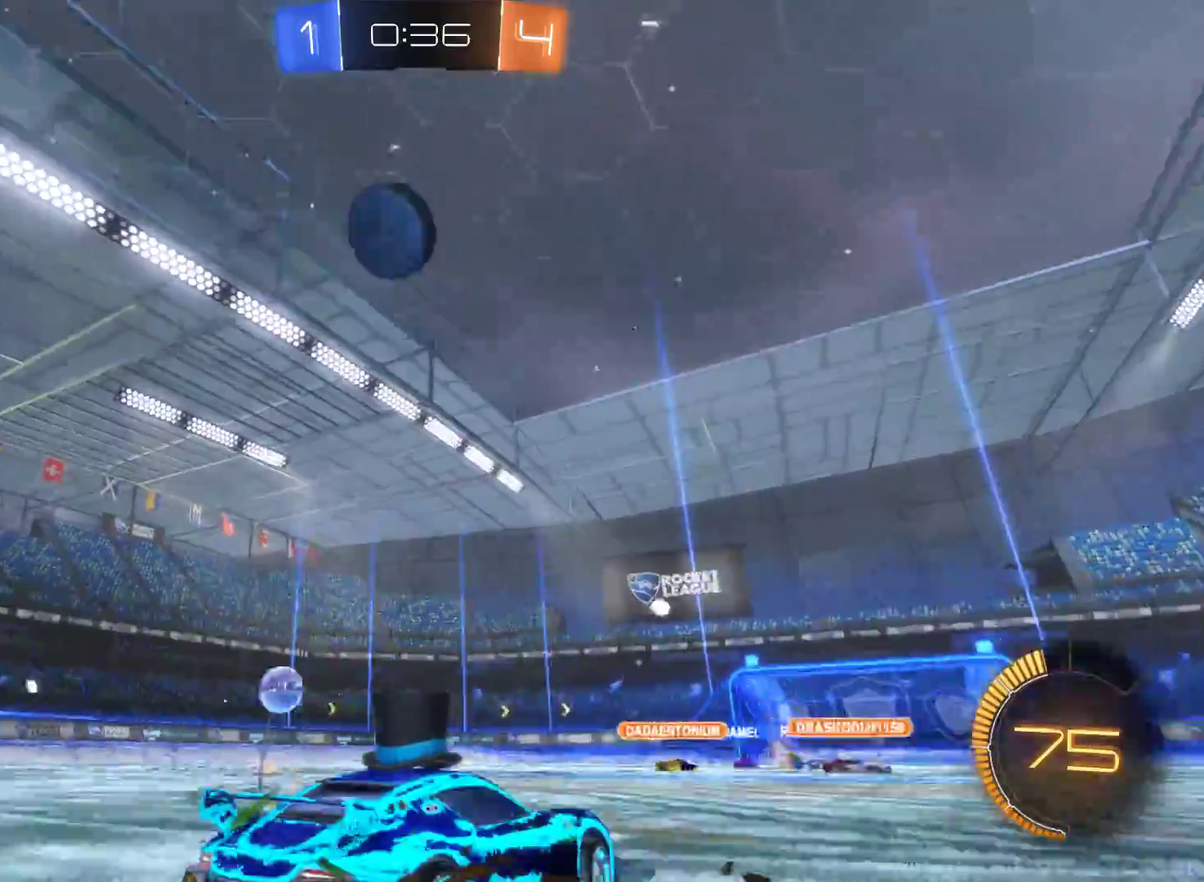
{"buttons": ["A"], "left_stick": "right", "right_stick": "center", "events": [[267, "left_stick", "center"], [300, "A", "down"], [467, "left_stick", "right"]]}
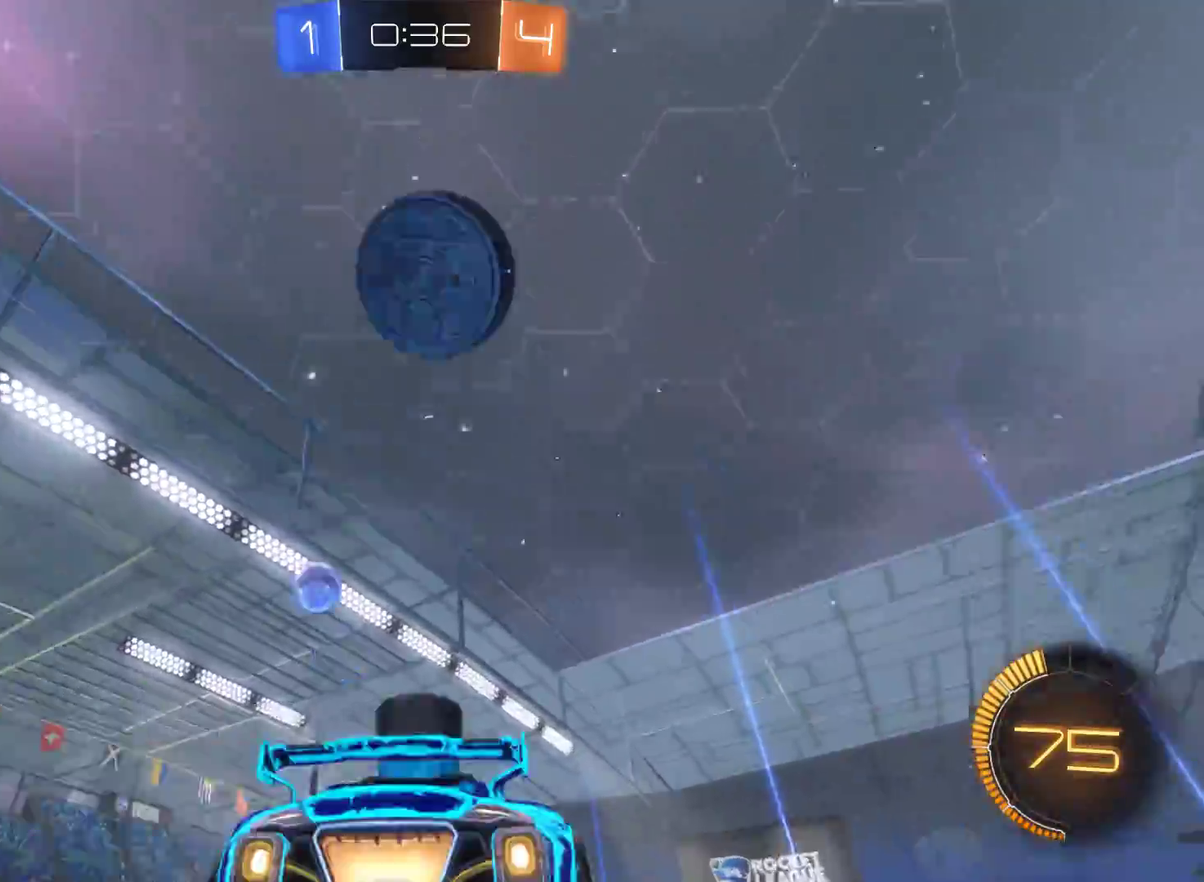
{"buttons": ["A"], "left_stick": "down-right", "right_stick": "center", "events": [[33, "A", "up"], [133, "left_stick", "down-right"], [367, "A", "down"]]}
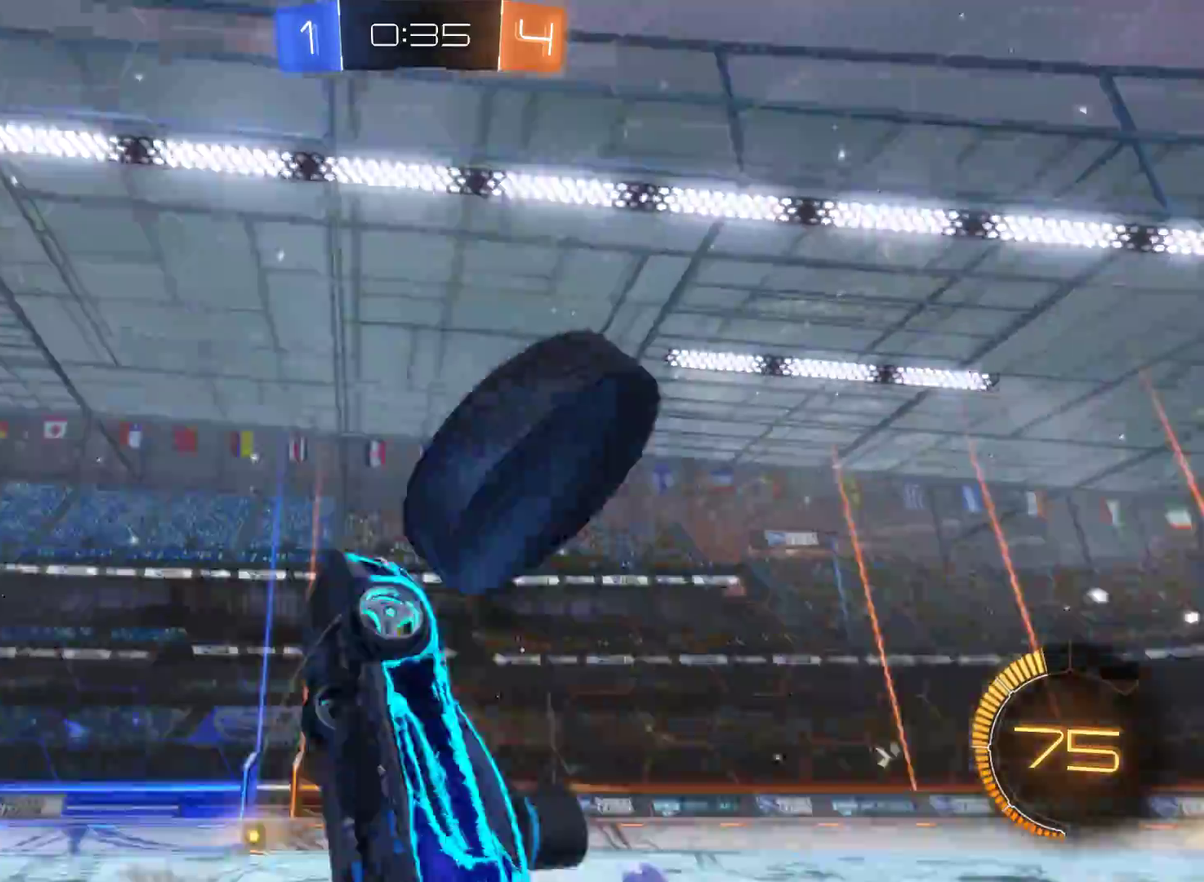
{"buttons": [], "left_stick": "right", "right_stick": "center", "events": [[167, "A", "up"], [300, "left_stick", "right"]]}
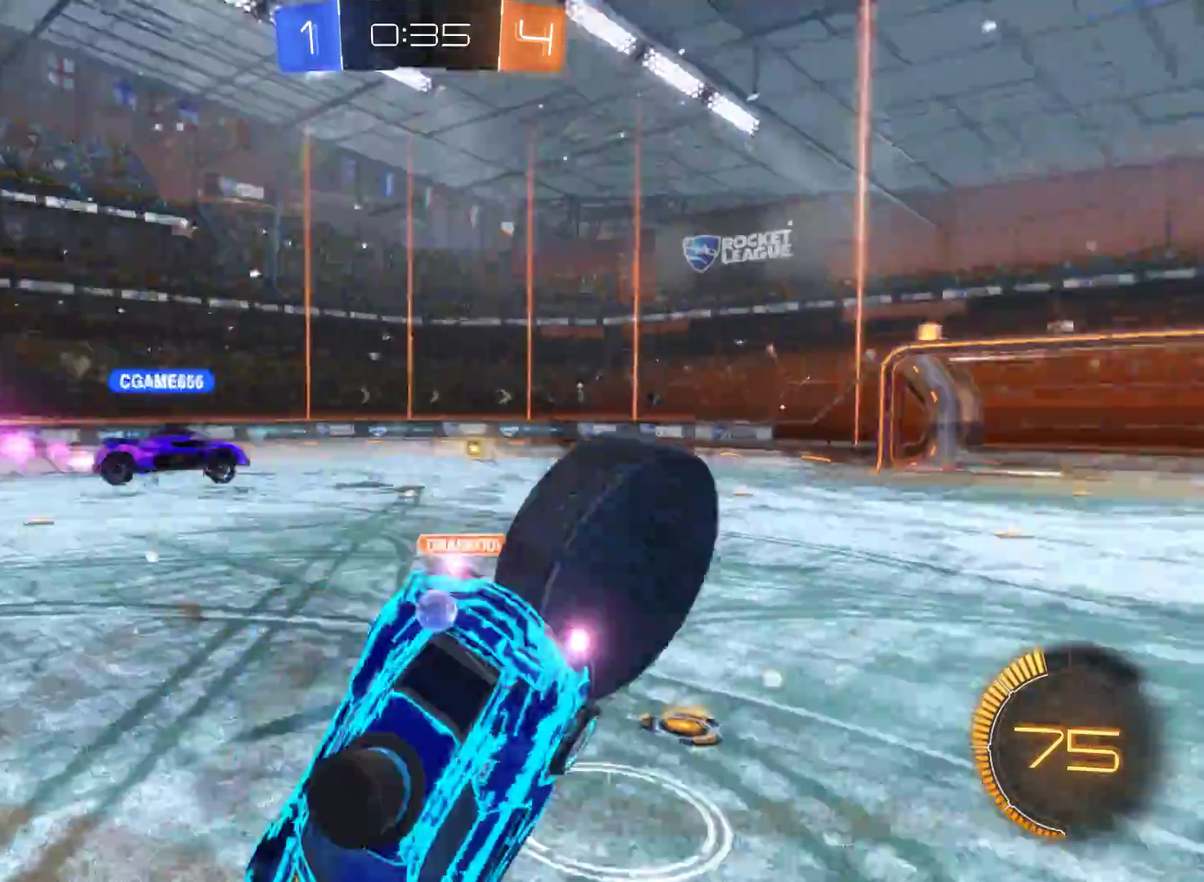
{"buttons": ["R2"], "left_stick": "right", "right_stick": "center", "events": [[133, "R2", "down"]]}
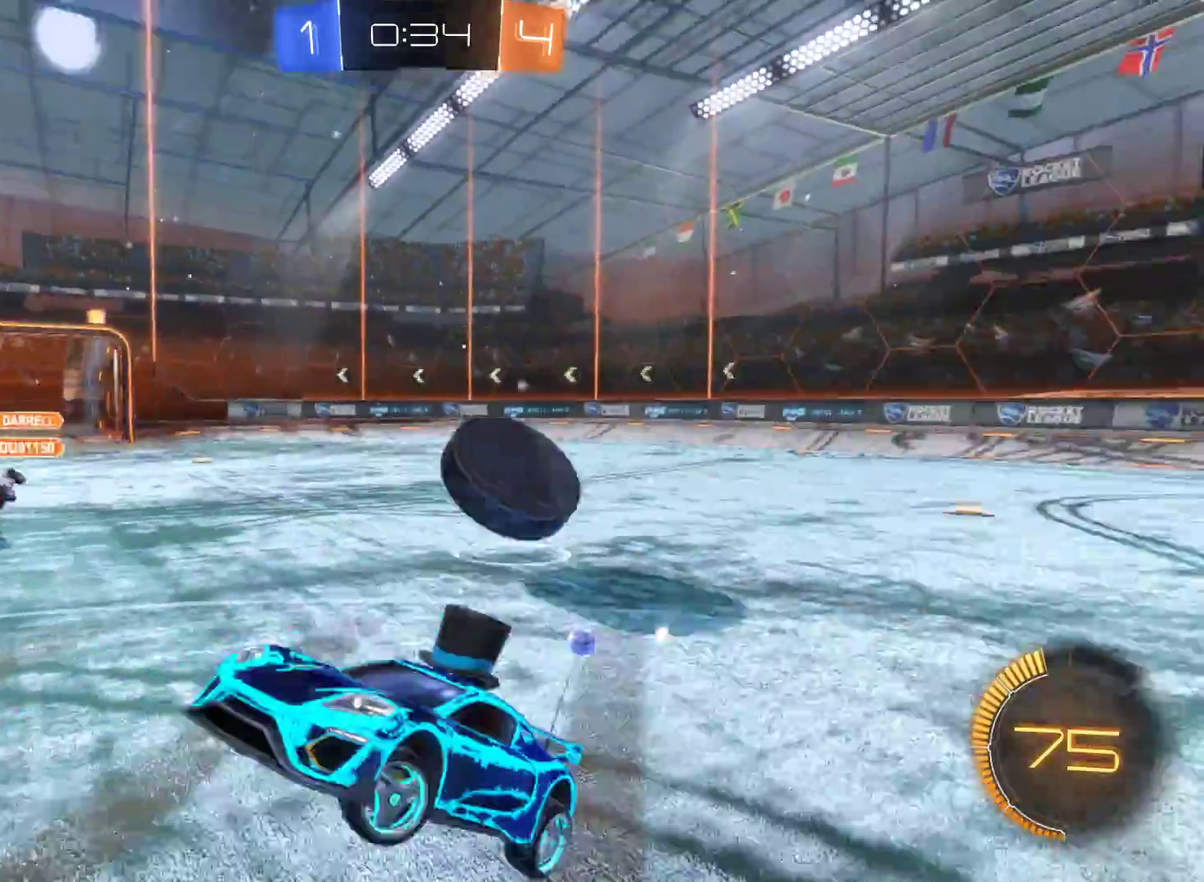
{"buttons": ["R2"], "left_stick": "right", "right_stick": "center", "events": []}
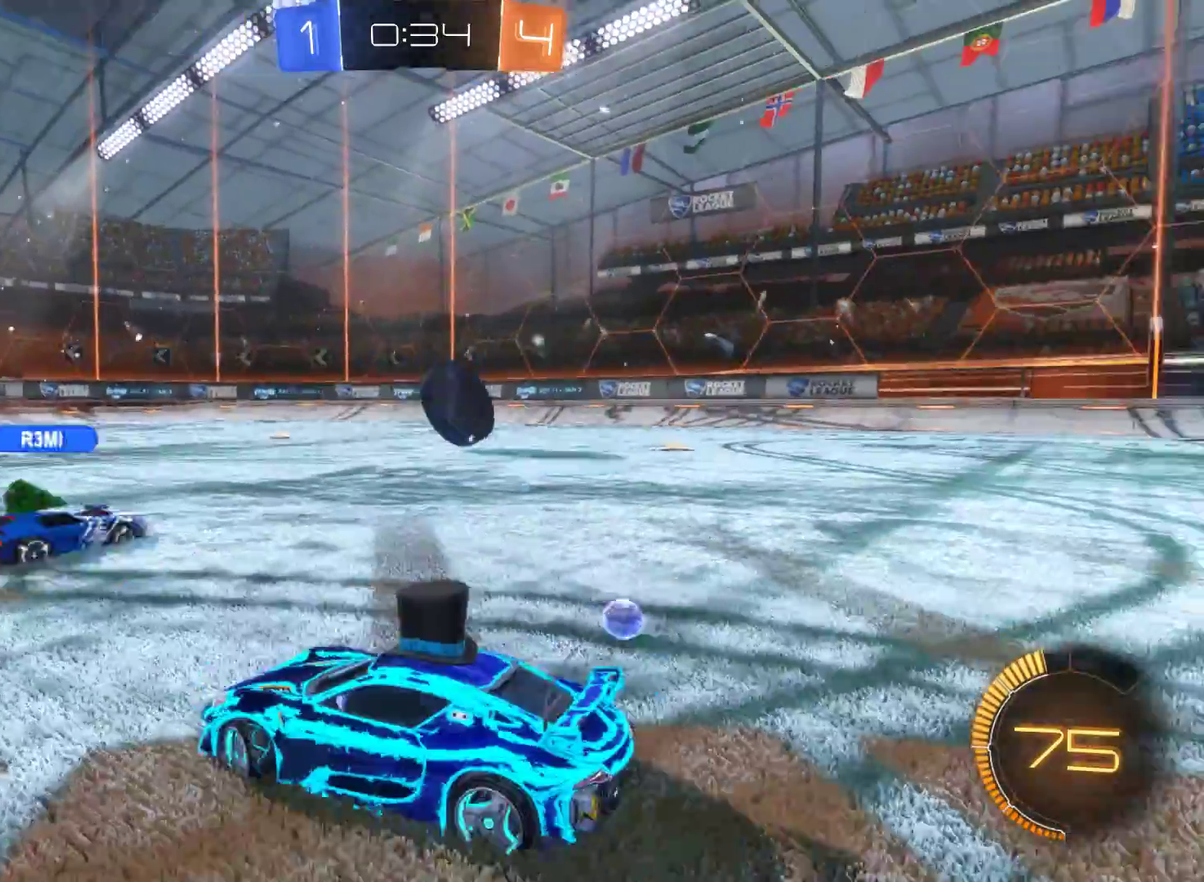
{"buttons": ["R2"], "left_stick": "right", "right_stick": "center", "events": []}
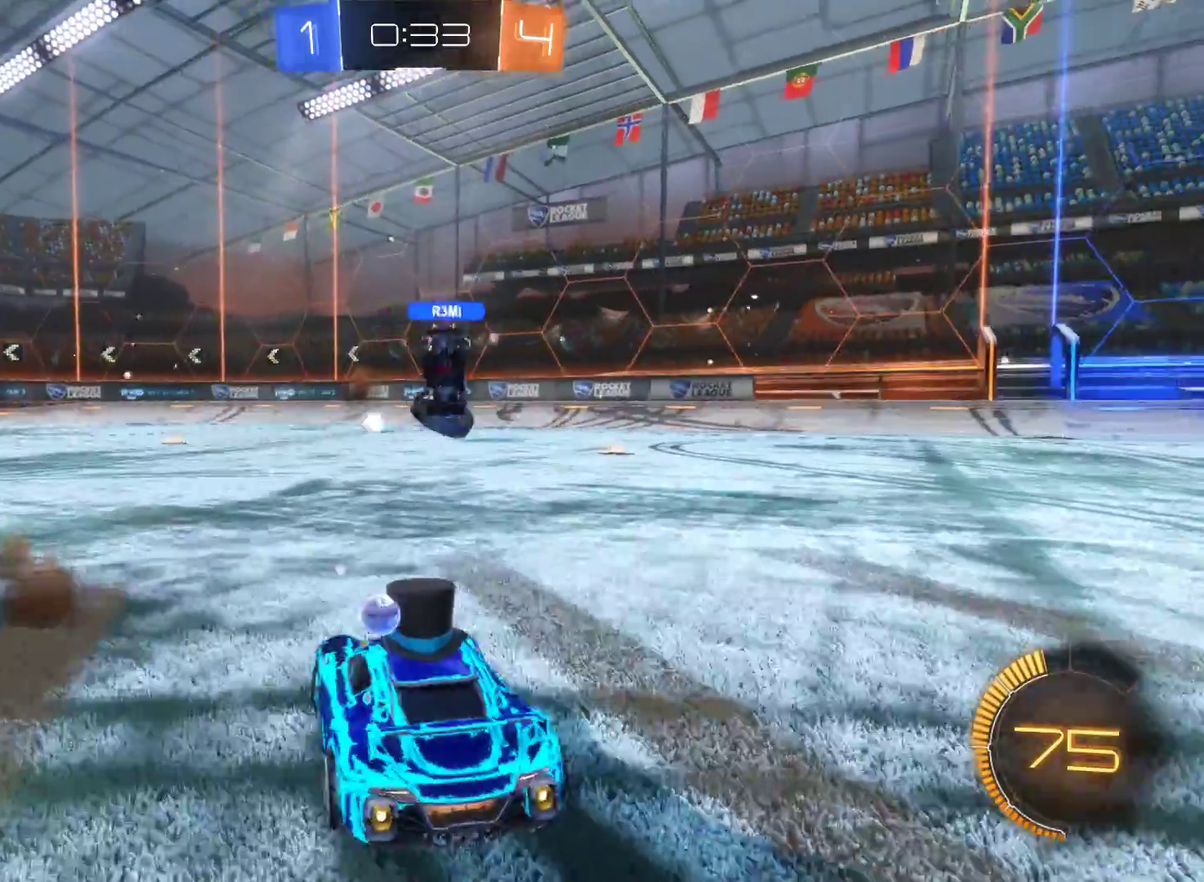
{"buttons": ["R2"], "left_stick": "center", "right_stick": "center", "events": [[367, "left_stick", "center"]]}
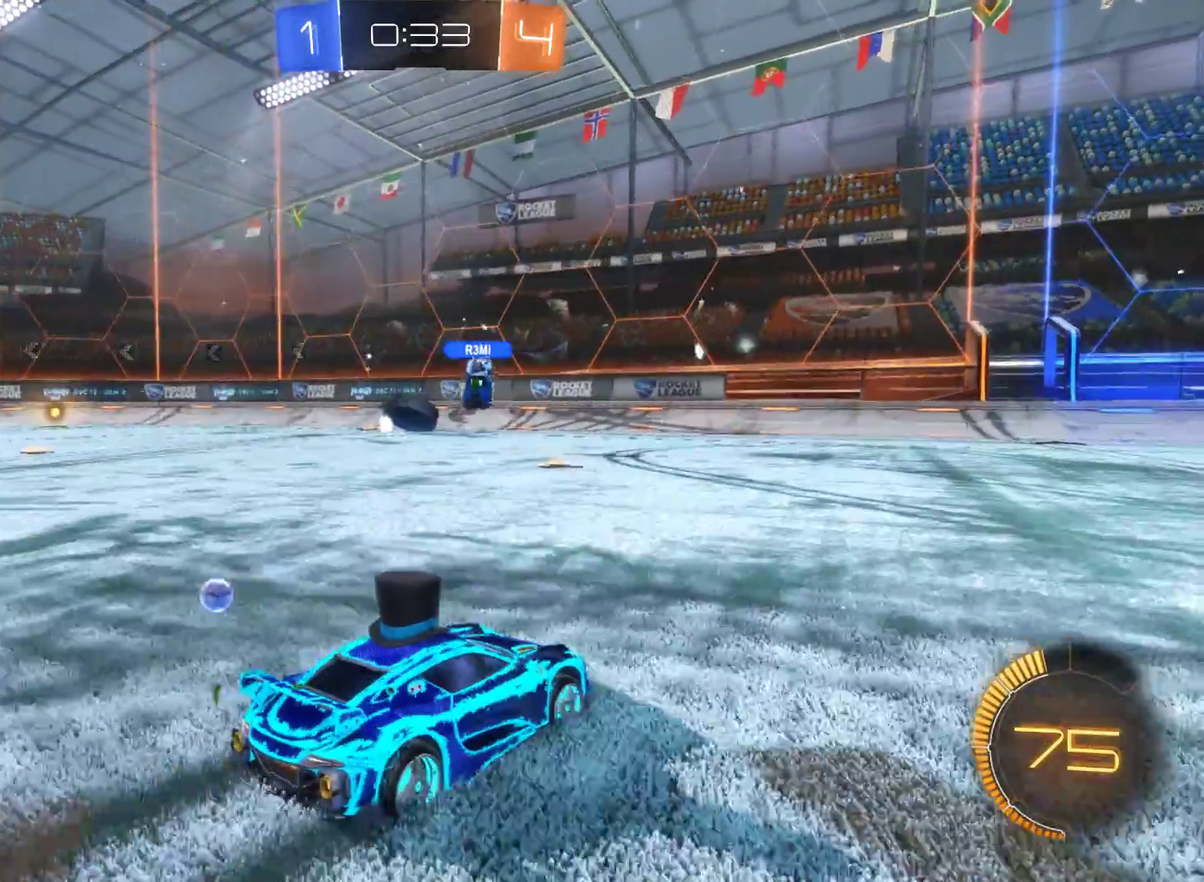
{"buttons": ["R2"], "left_stick": "left", "right_stick": "center", "events": [[400, "left_stick", "left"]]}
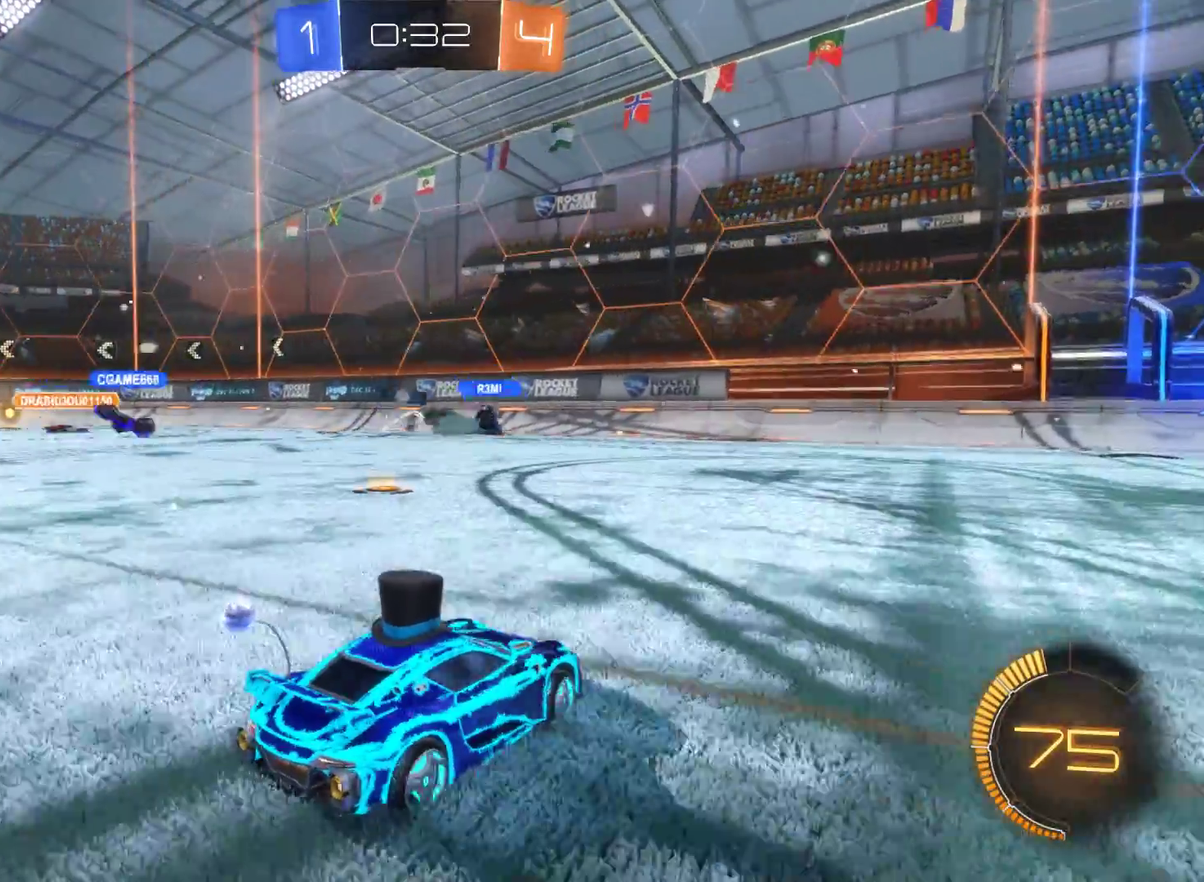
{"buttons": ["R2"], "left_stick": "left", "right_stick": "center", "events": []}
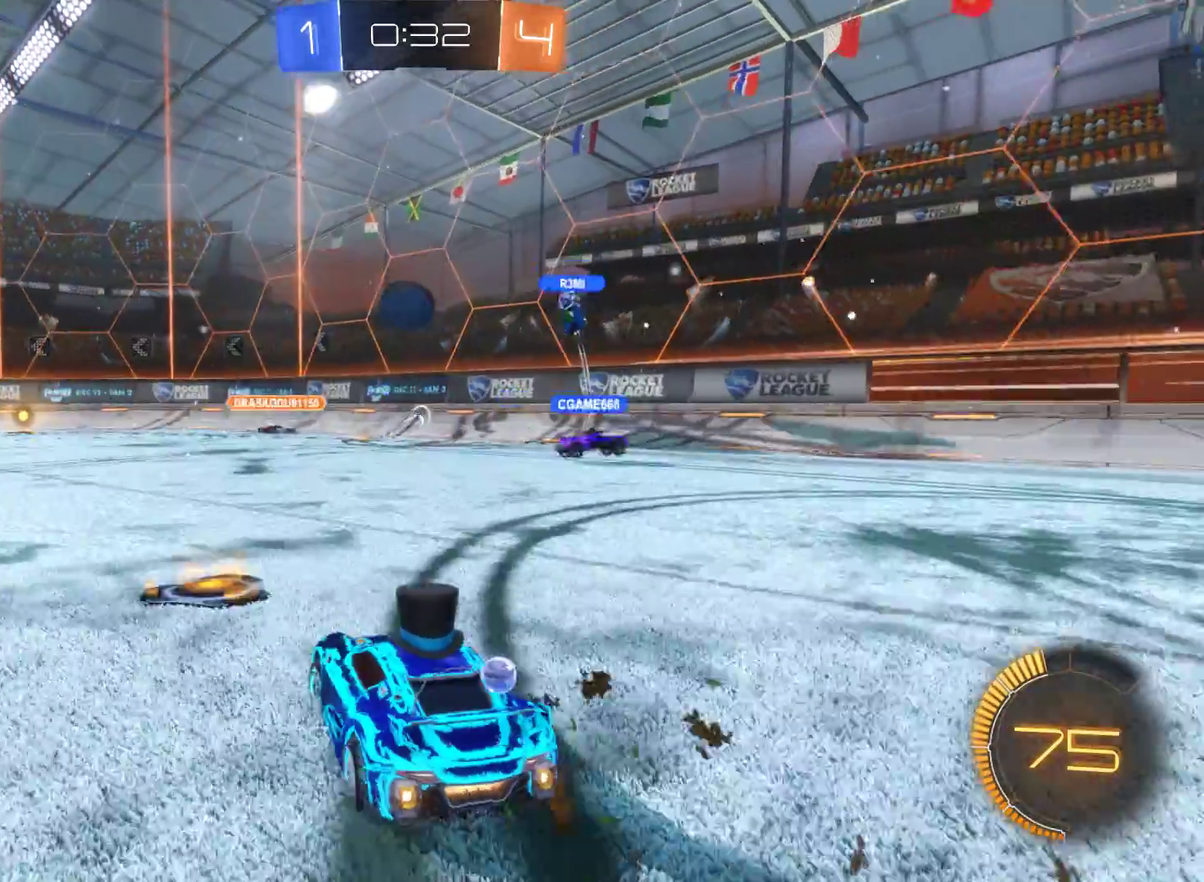
{"buttons": ["R2"], "left_stick": "left", "right_stick": "center", "events": []}
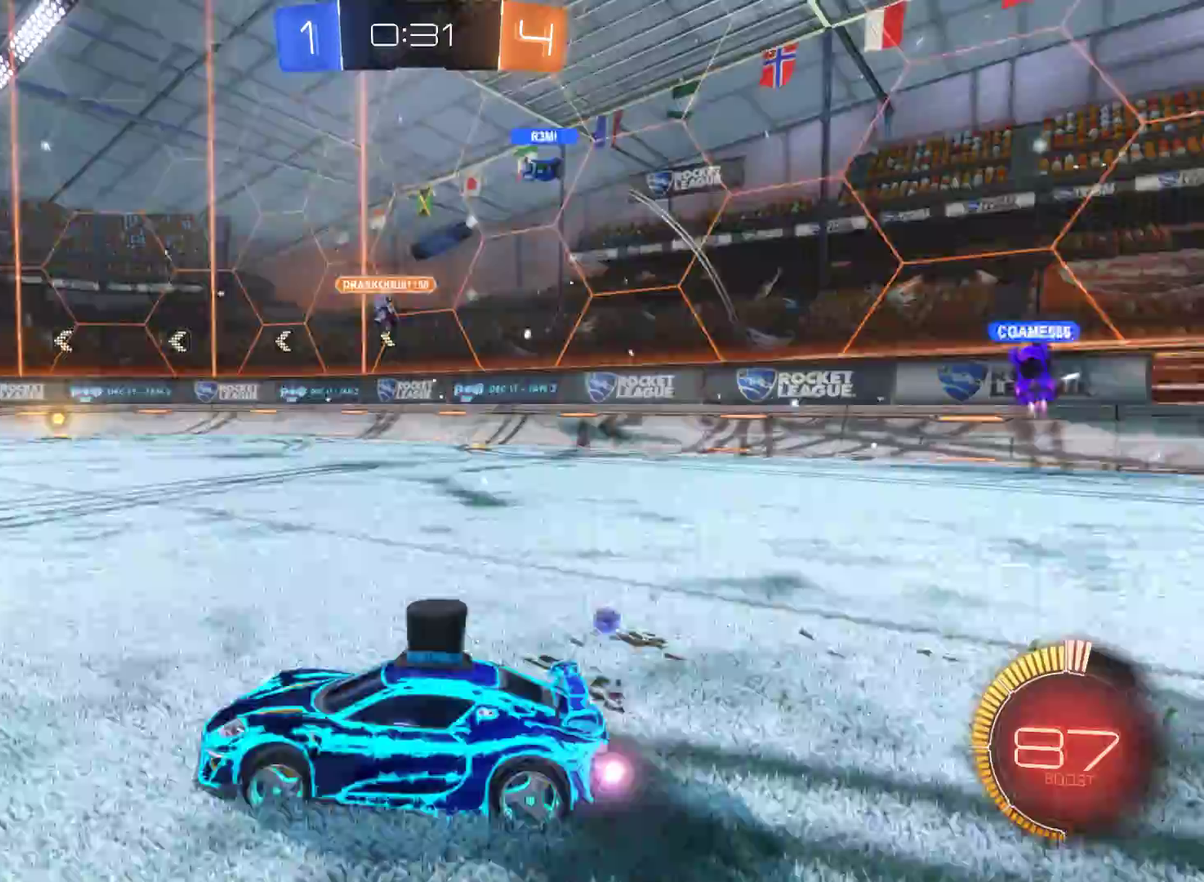
{"buttons": ["R2"], "left_stick": "center", "right_stick": "center", "events": [[467, "left_stick", "center"]]}
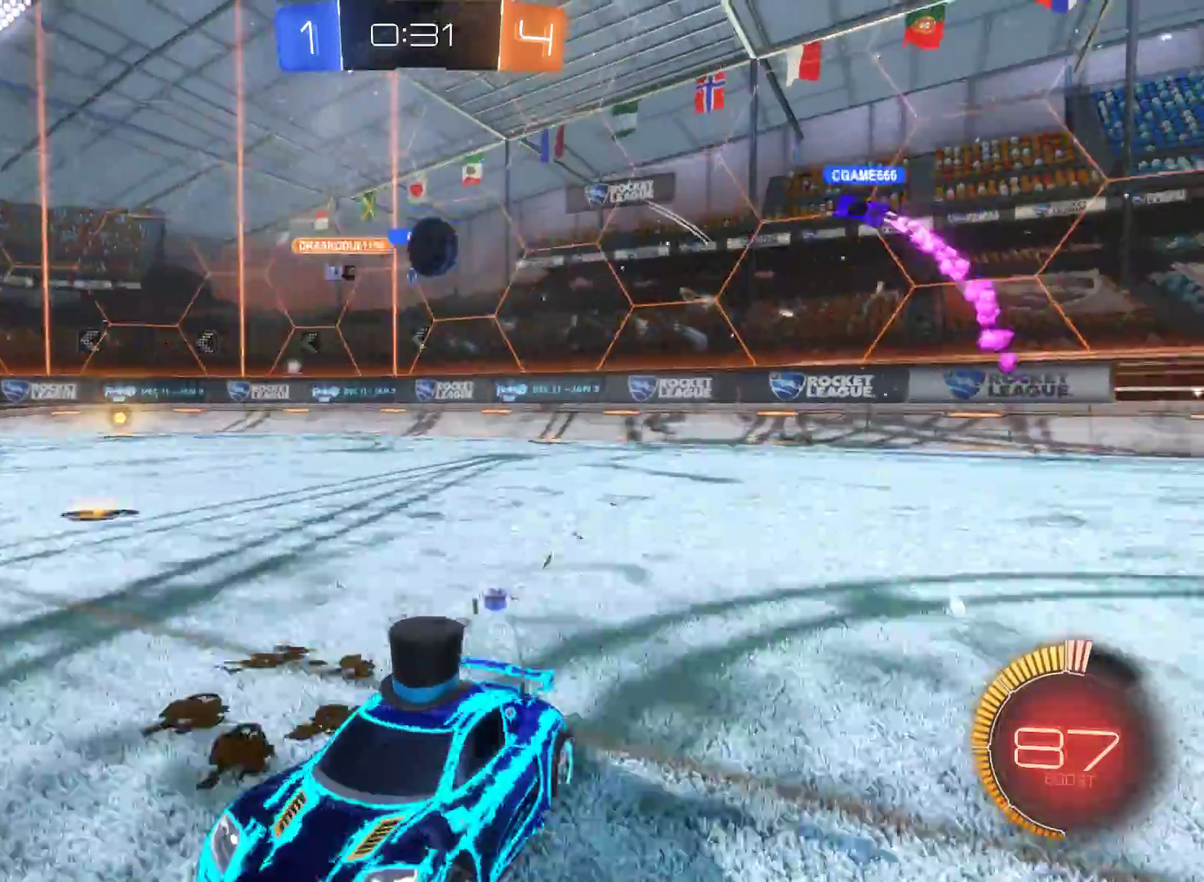
{"buttons": ["R2"], "left_stick": "center", "right_stick": "center", "events": [[100, "left_stick", "right"], [233, "left_stick", "left"], [500, "left_stick", "center"]]}
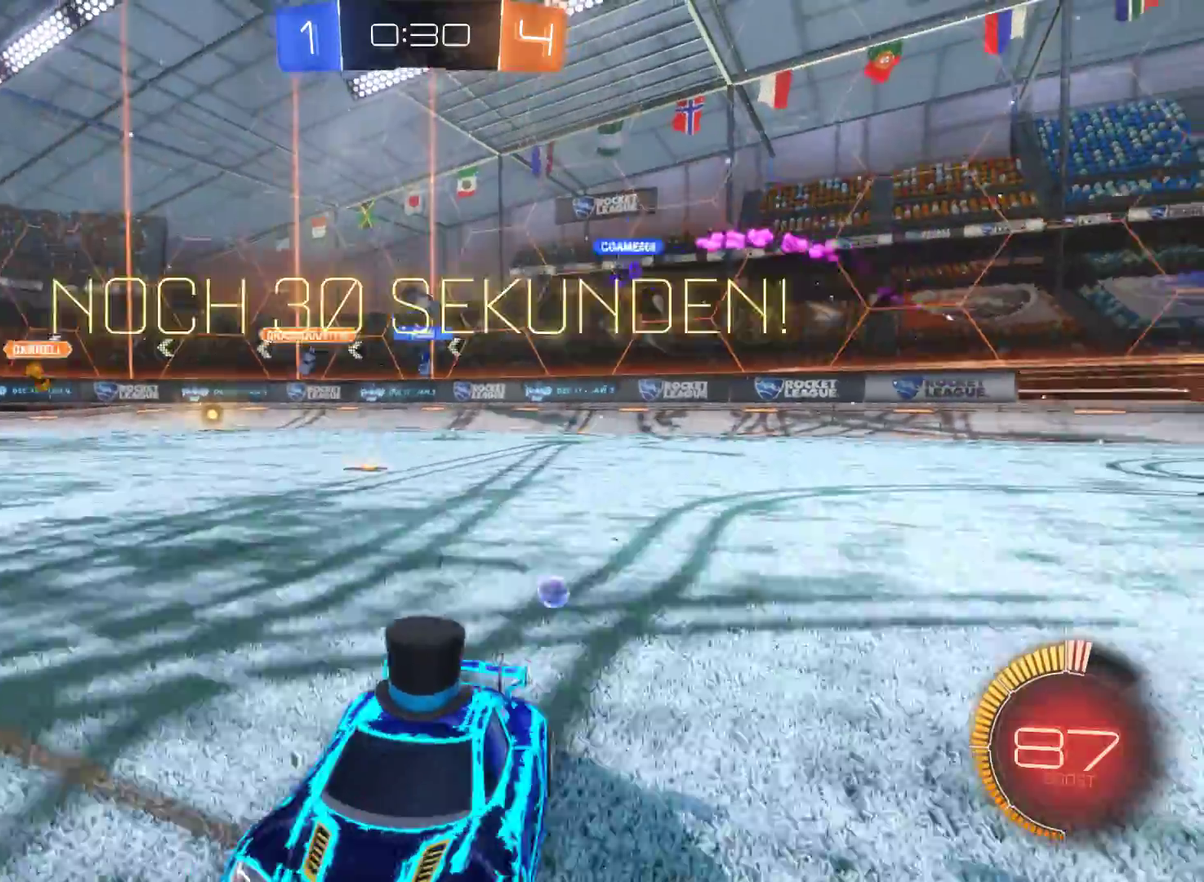
{"buttons": ["R2"], "left_stick": "right", "right_stick": "center", "events": [[100, "left_stick", "right"]]}
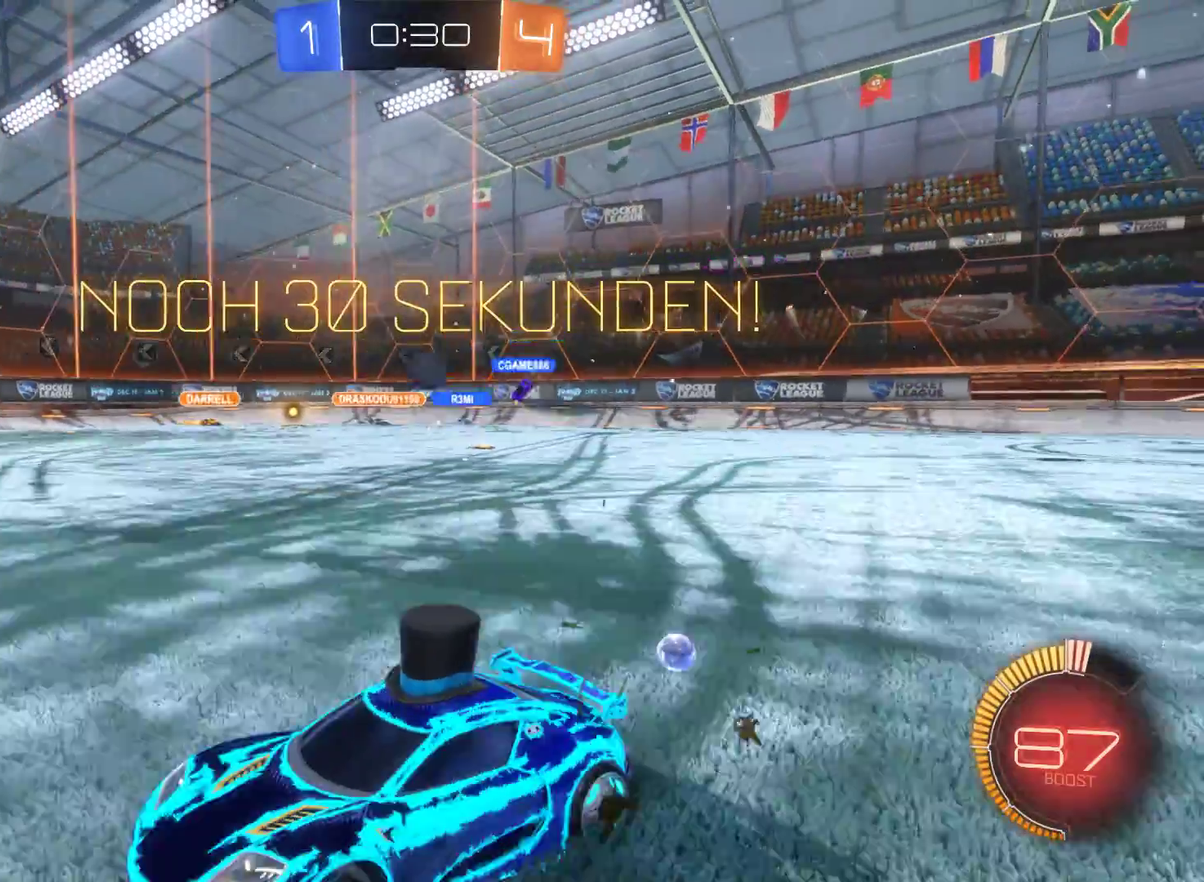
{"buttons": ["R1"], "left_stick": "center", "right_stick": "center", "events": [[200, "R2", "up"], [300, "left_stick", "center"], [367, "R1", "down"]]}
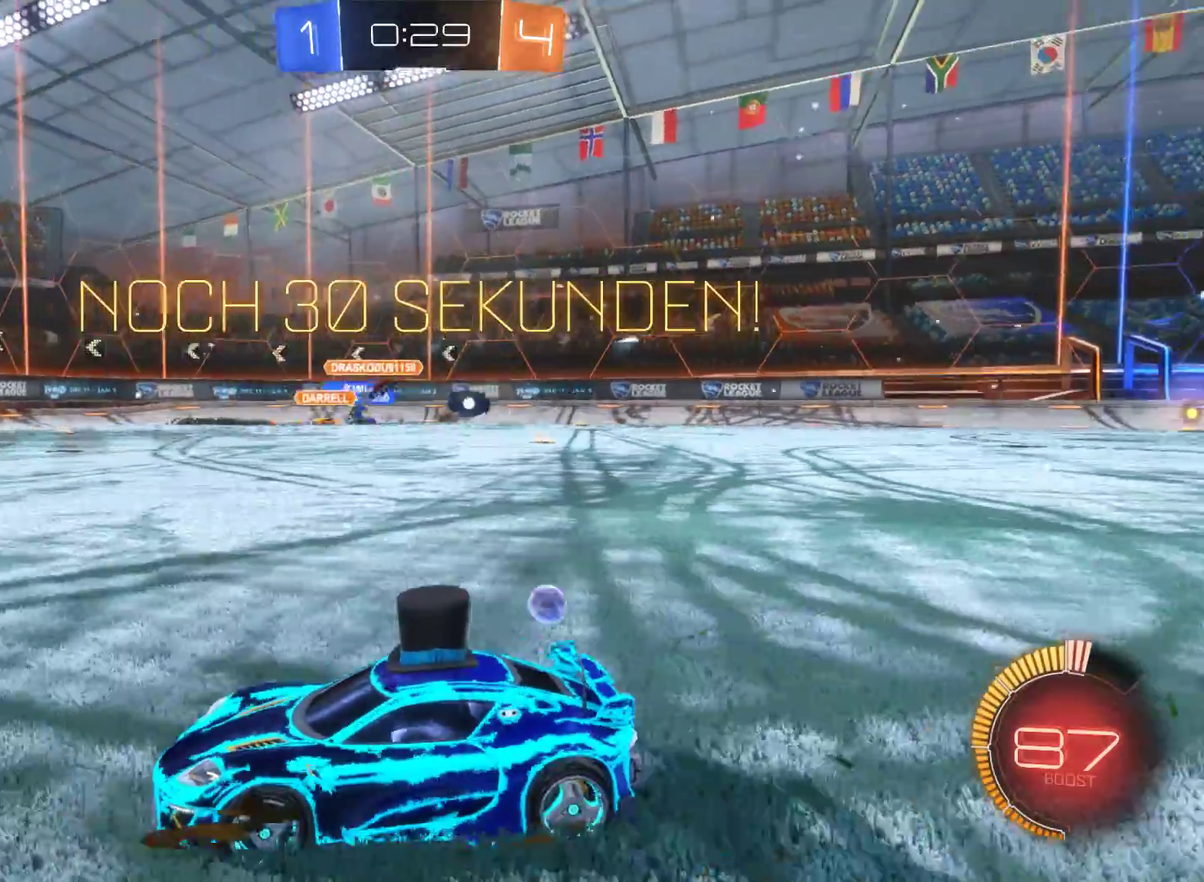
{"buttons": ["R2"], "left_stick": "left", "right_stick": "center", "events": [[100, "R1", "up"], [167, "left_stick", "left"], [267, "R2", "down"]]}
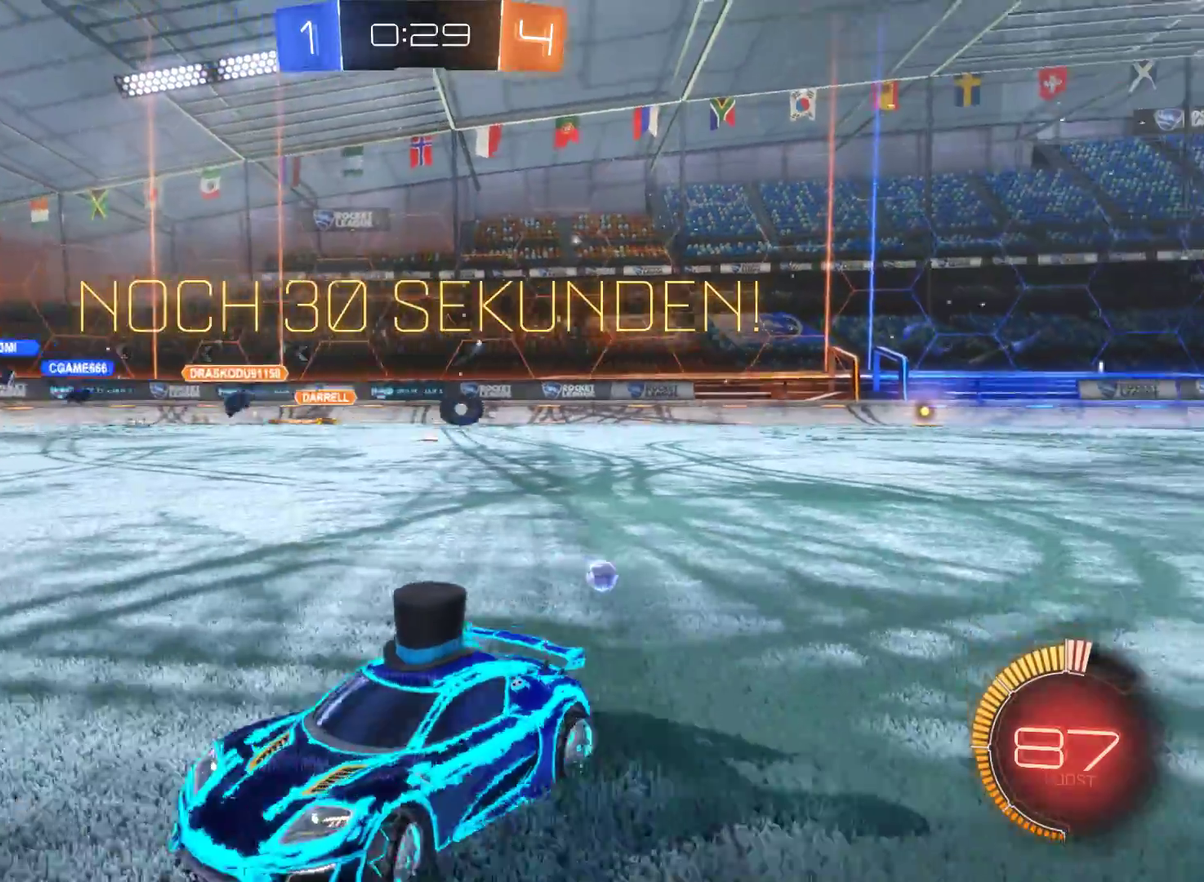
{"buttons": ["L2", "R2"], "left_stick": "left", "right_stick": "center", "events": [[167, "L2", "down"]]}